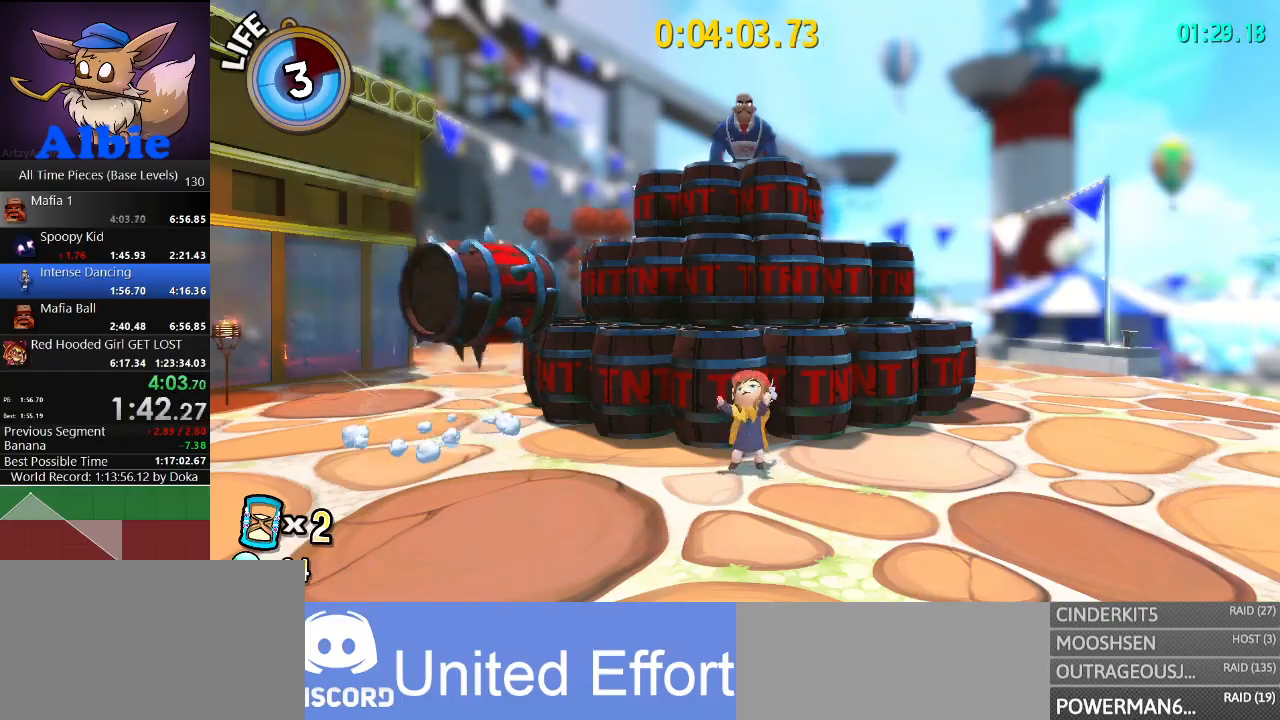
Gameplay with keyboard and mouse; each line is a JSON object with the keys and mouse buttons held at the frame after it. "events" lists presses ("down") and releases ("up") of "1", "2", "3", "4", "5", "a", "alt", "c", "caps_lock", "ctrl", "d", "e", "f", "g", "q", "r", "s", "shift", "space", "t", "tab", "v", "w", "x", "z", "mouse_left", "mouse_wheel" and "mouse_right" between this image and that frame as [ms after this image, input, new state], when the widget could be followed in between. "mouse_left", "mouse_wheel", "mouse_right" = the "left", "wheel", "right" buttons of the "mouse" list. No other keys are recorded. "wheel" means that the mouse wheel is clicked or scrolled. "mouse_move" is the direction in which the mouse moves at that frame (one of eight, or "still"), when it could be read.
{"keys": [], "mouse": [], "mouse_move": "still", "events": [[33, "mouse_wheel", "down"], [100, "mouse_wheel", "up"]]}
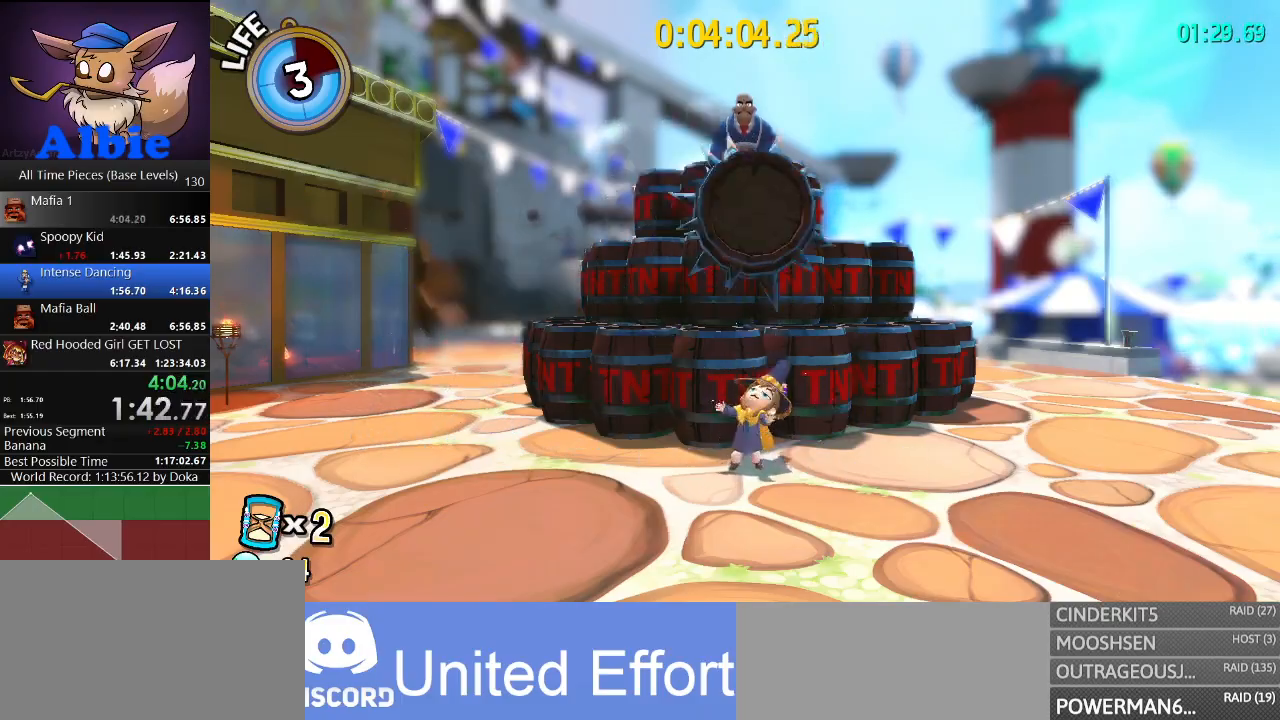
{"keys": ["d"], "mouse": ["right"], "mouse_move": "still", "events": [[367, "d", "down"], [367, "mouse_right", "down"]]}
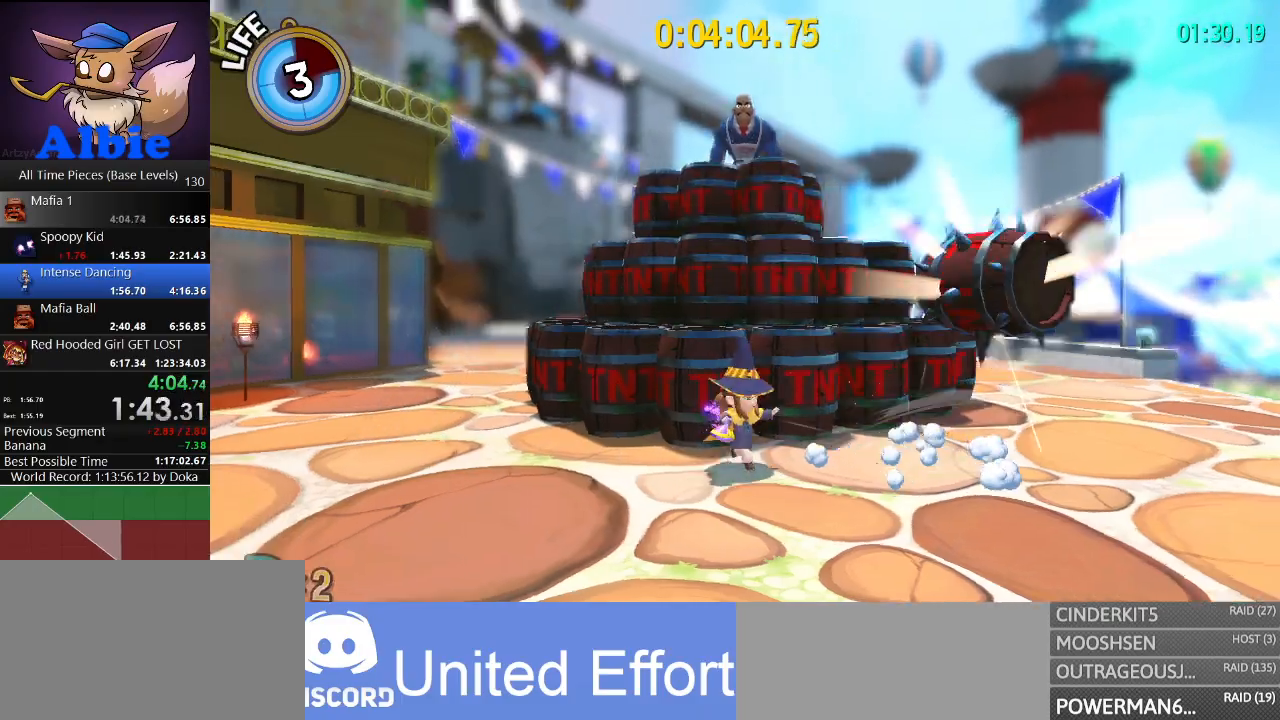
{"keys": ["d"], "mouse": ["right"], "mouse_move": "still", "events": []}
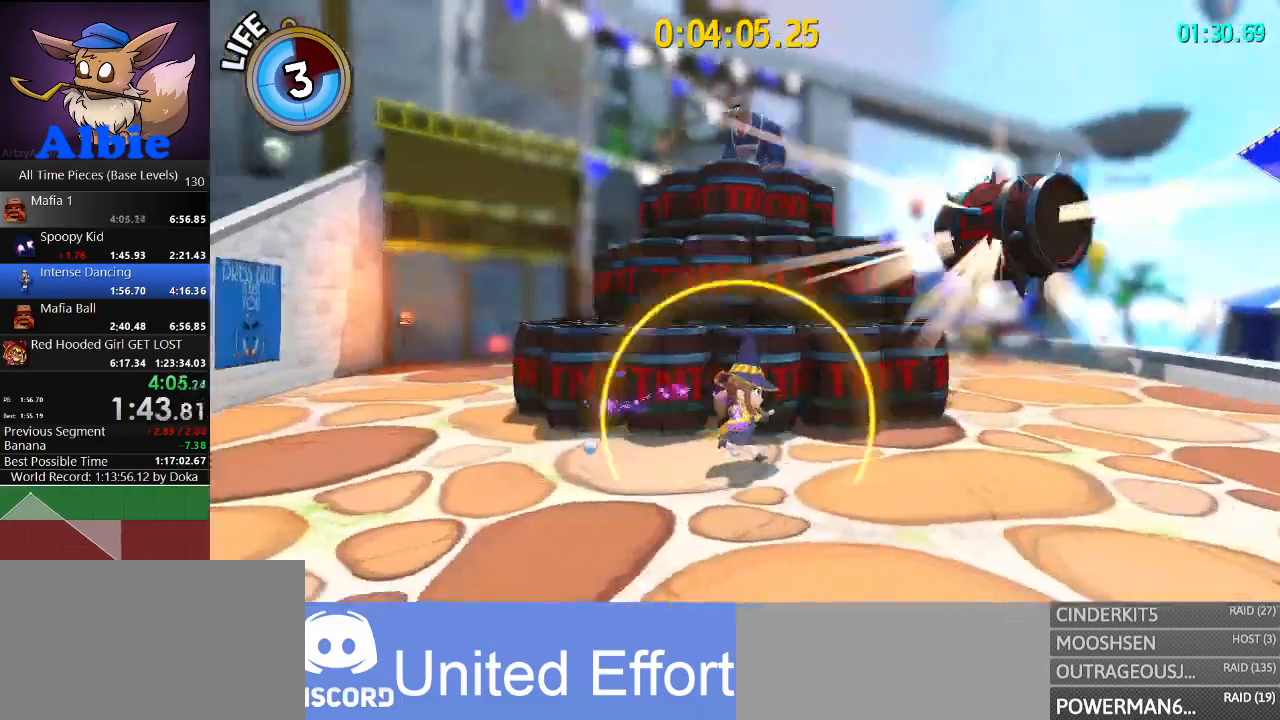
{"keys": [], "mouse": ["right"], "mouse_move": "still", "events": [[400, "d", "up"]]}
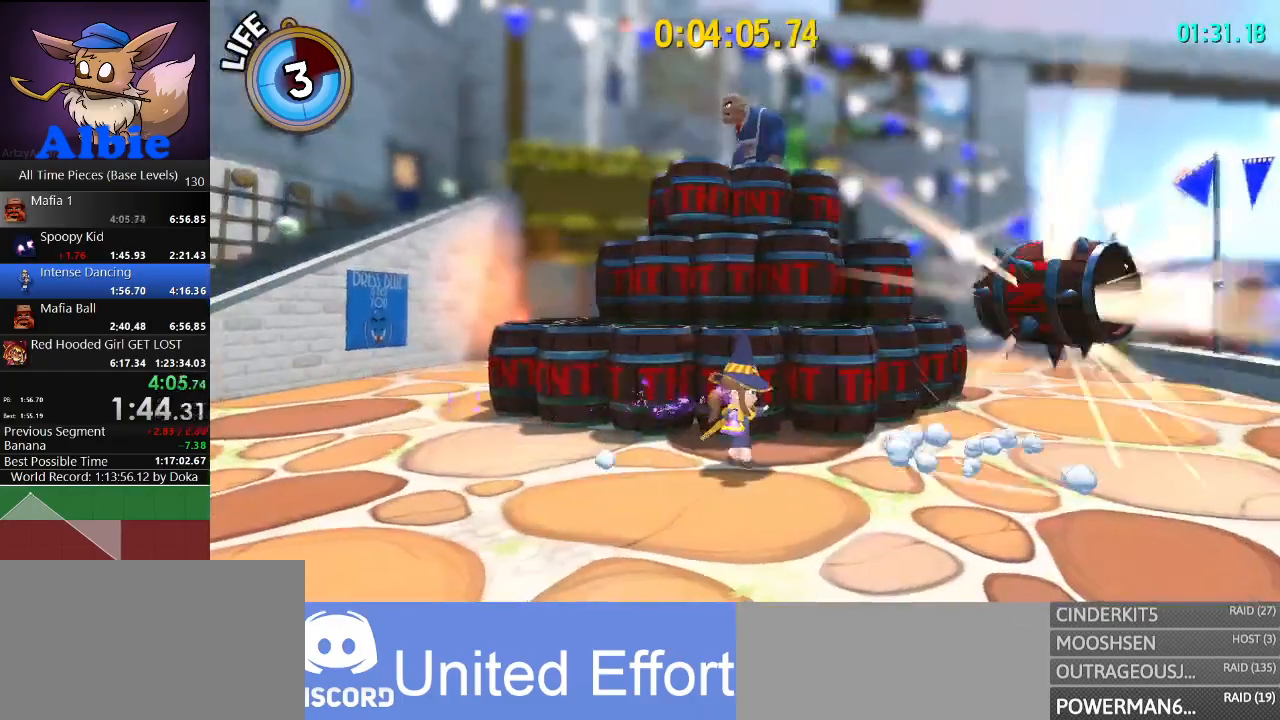
{"keys": [], "mouse": ["right"], "mouse_move": "still", "events": []}
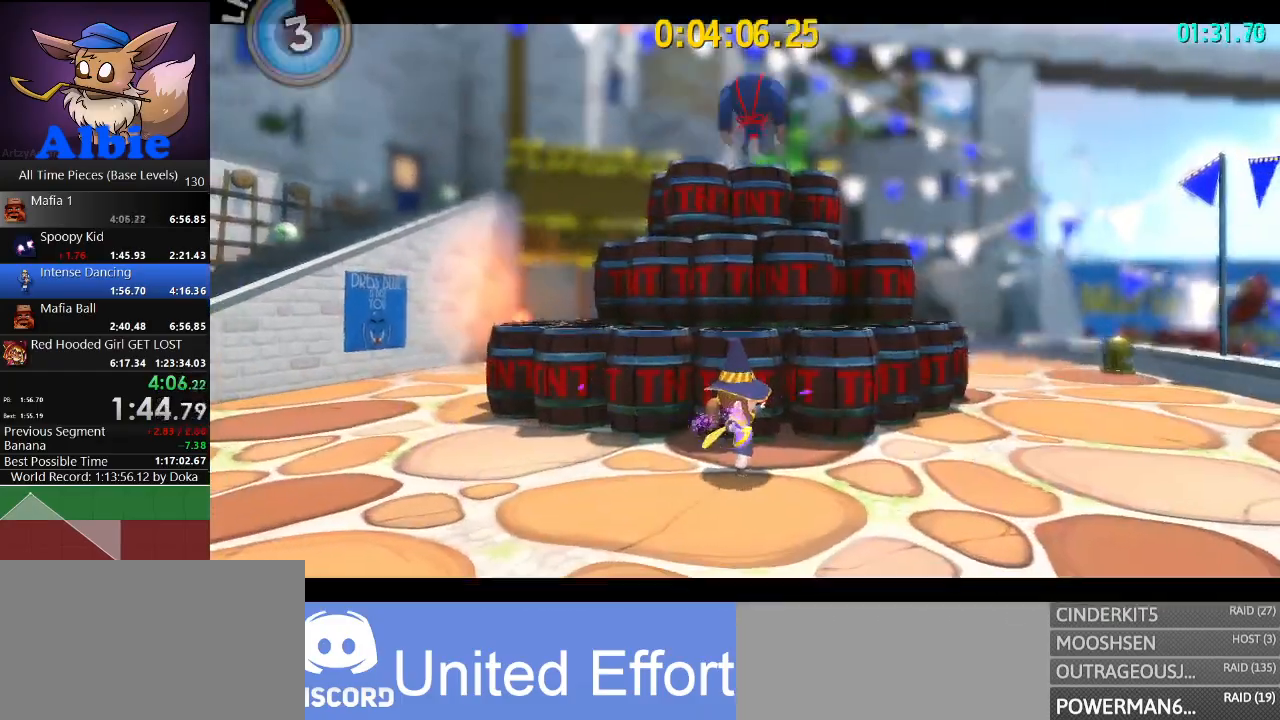
{"keys": [], "mouse": [], "mouse_move": "still", "events": [[167, "mouse_right", "up"], [267, "space", "down"], [400, "space", "up"]]}
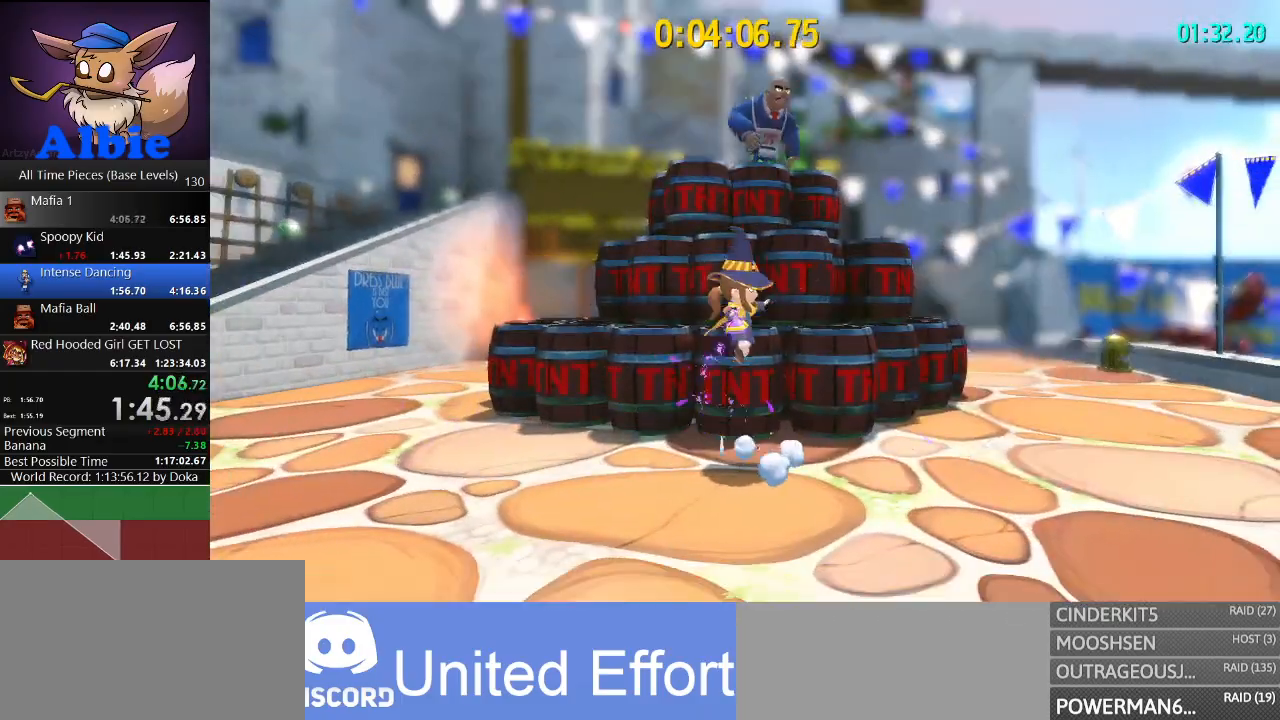
{"keys": [], "mouse": [], "mouse_move": "still", "events": [[133, "space", "down"], [300, "space", "up"]]}
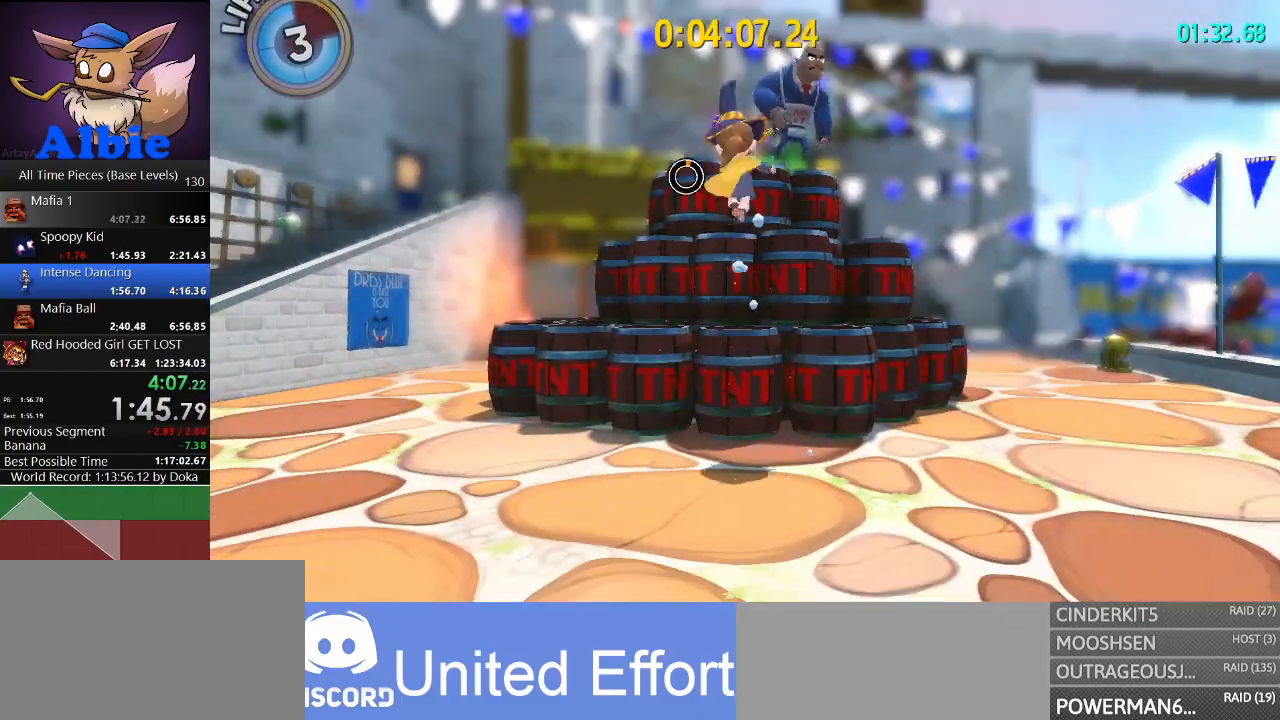
{"keys": ["d"], "mouse": [], "mouse_move": "still", "events": [[367, "d", "down"]]}
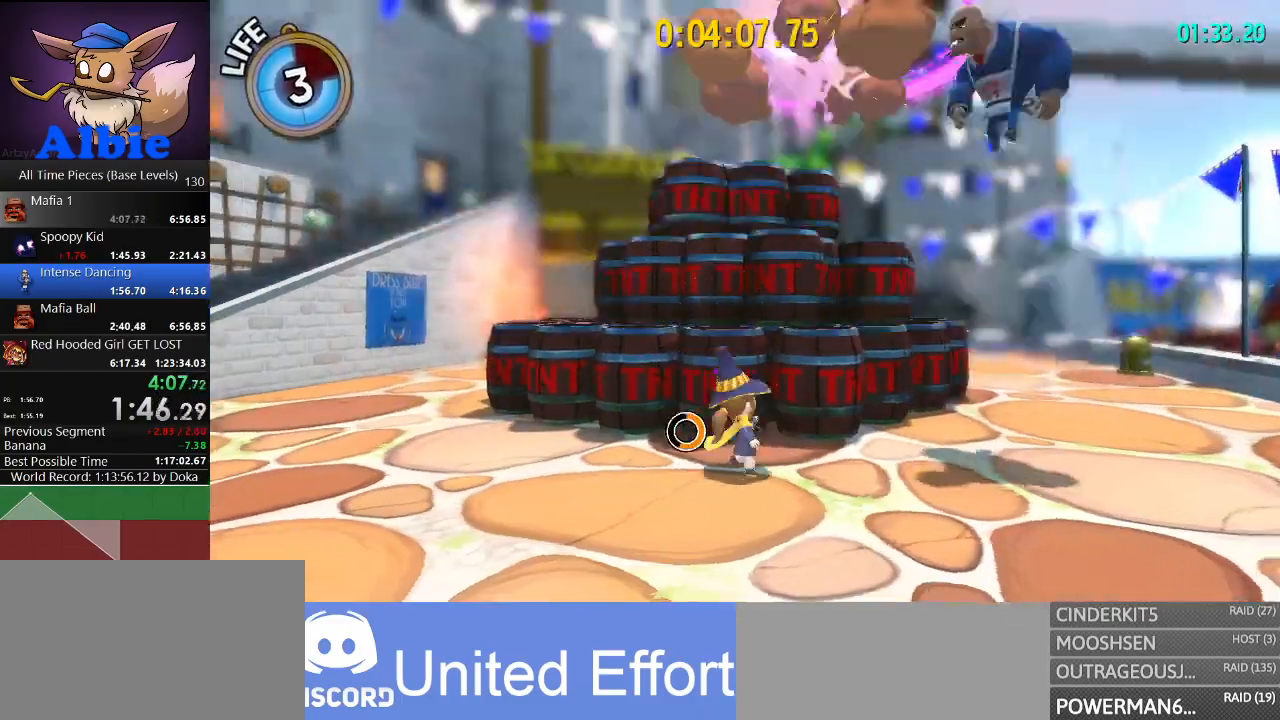
{"keys": [], "mouse": [], "mouse_move": "still", "events": [[433, "mouse_left", "down"], [500, "d", "up"], [500, "mouse_left", "up"]]}
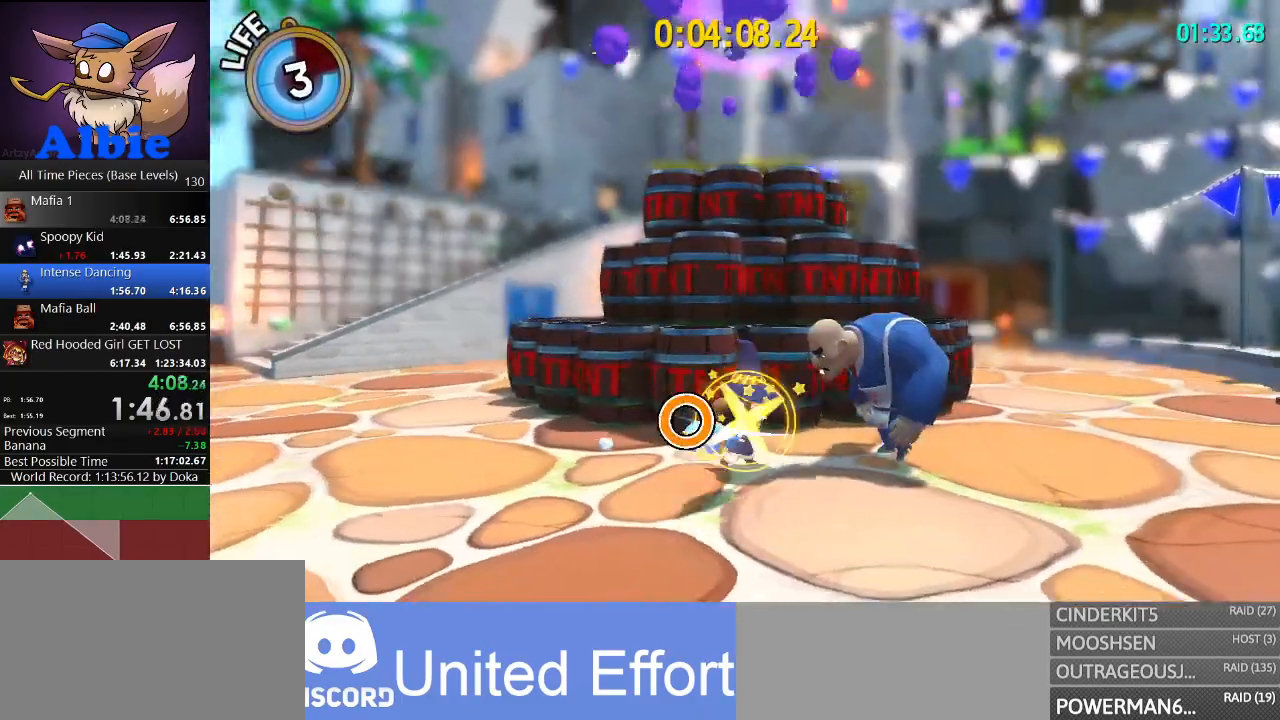
{"keys": [], "mouse": ["left"], "mouse_move": "still", "events": [[67, "mouse_left", "down"], [167, "mouse_left", "up"], [233, "mouse_left", "down"], [300, "mouse_left", "up"], [367, "mouse_left", "down"], [467, "mouse_left", "up"], [500, "mouse_left", "down"]]}
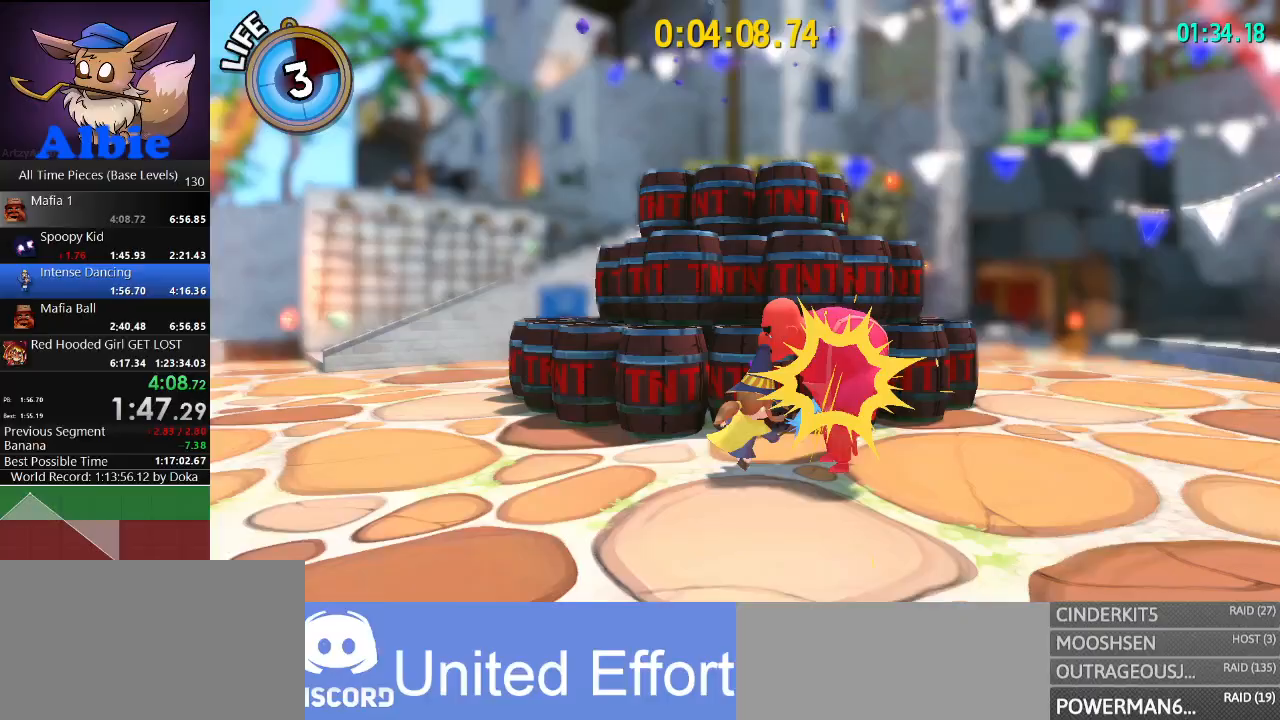
{"keys": [], "mouse": [], "mouse_move": "still", "events": [[100, "mouse_left", "up"], [200, "mouse_left", "down"], [267, "mouse_left", "up"]]}
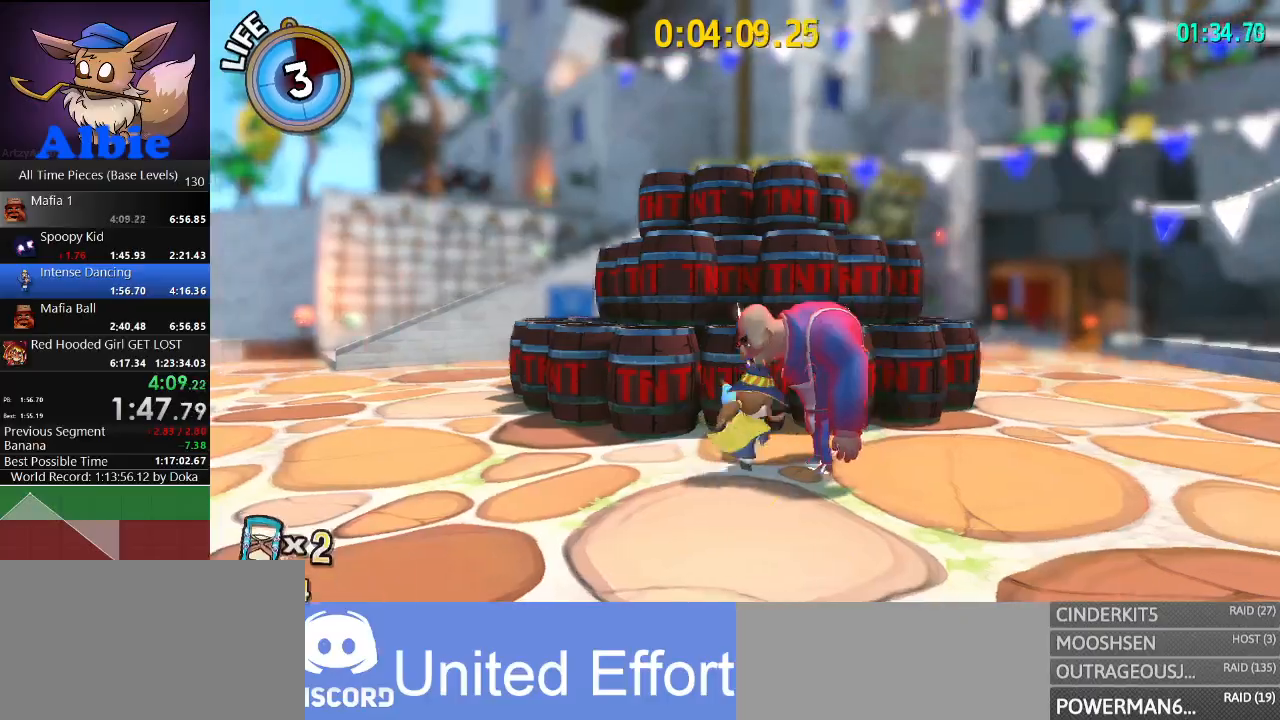
{"keys": ["a"], "mouse": [], "mouse_move": "still", "events": [[267, "a", "down"], [267, "space", "down"], [500, "space", "up"]]}
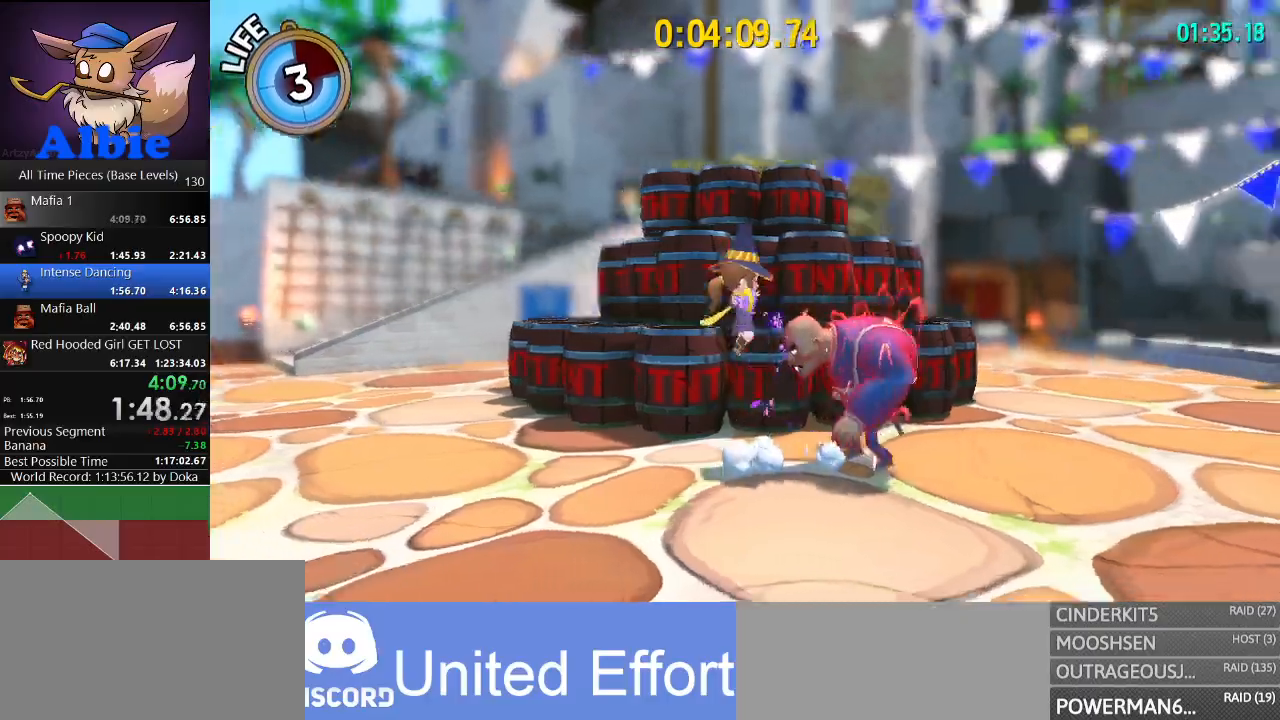
{"keys": [], "mouse": [], "mouse_move": "still", "events": [[233, "a", "up"]]}
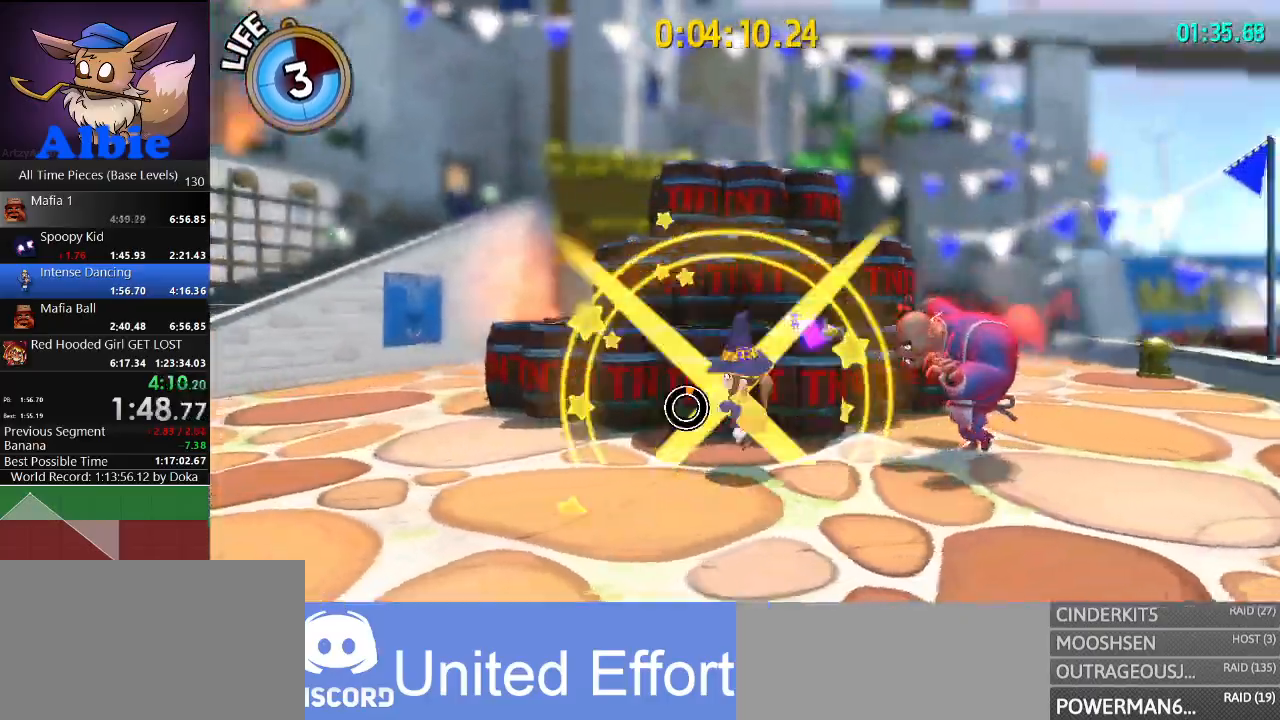
{"keys": ["d"], "mouse": ["left"], "mouse_move": "still", "events": [[200, "d", "down"], [467, "mouse_left", "down"]]}
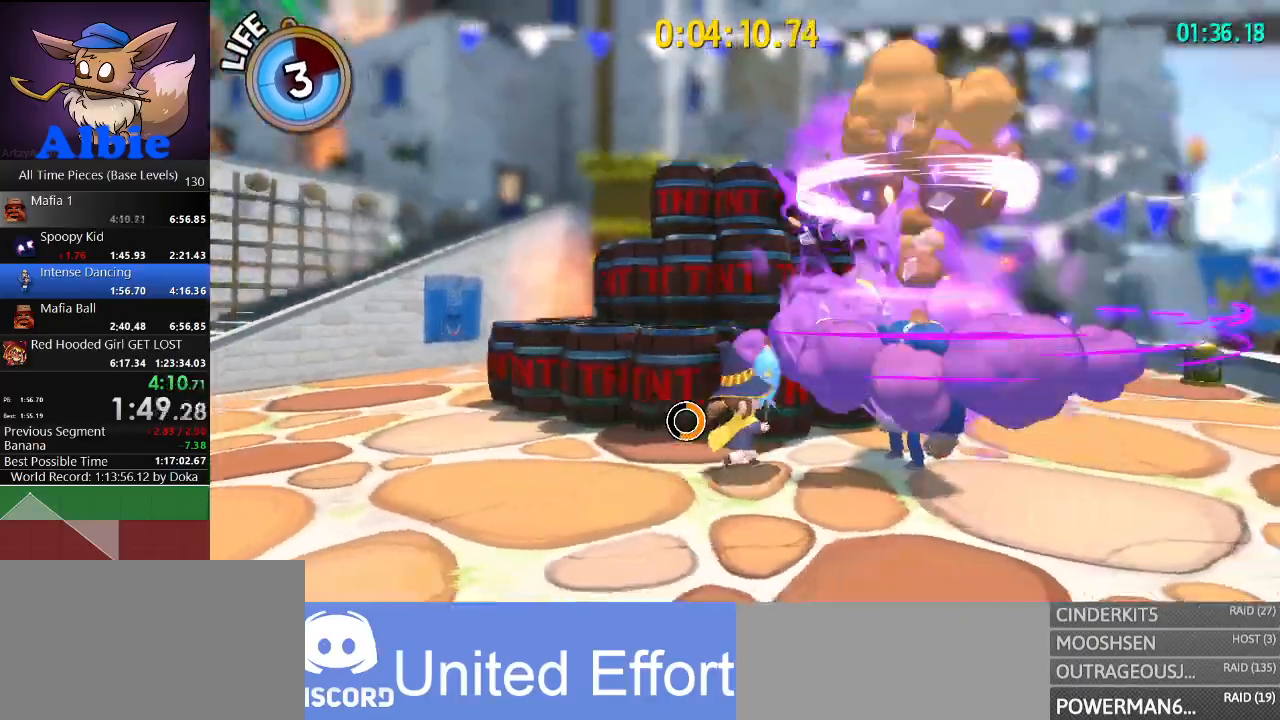
{"keys": [], "mouse": [], "mouse_move": "still", "events": [[67, "mouse_left", "up"], [167, "d", "up"], [167, "mouse_left", "down"], [400, "mouse_left", "up"], [433, "mouse_left", "down"], [500, "mouse_left", "up"]]}
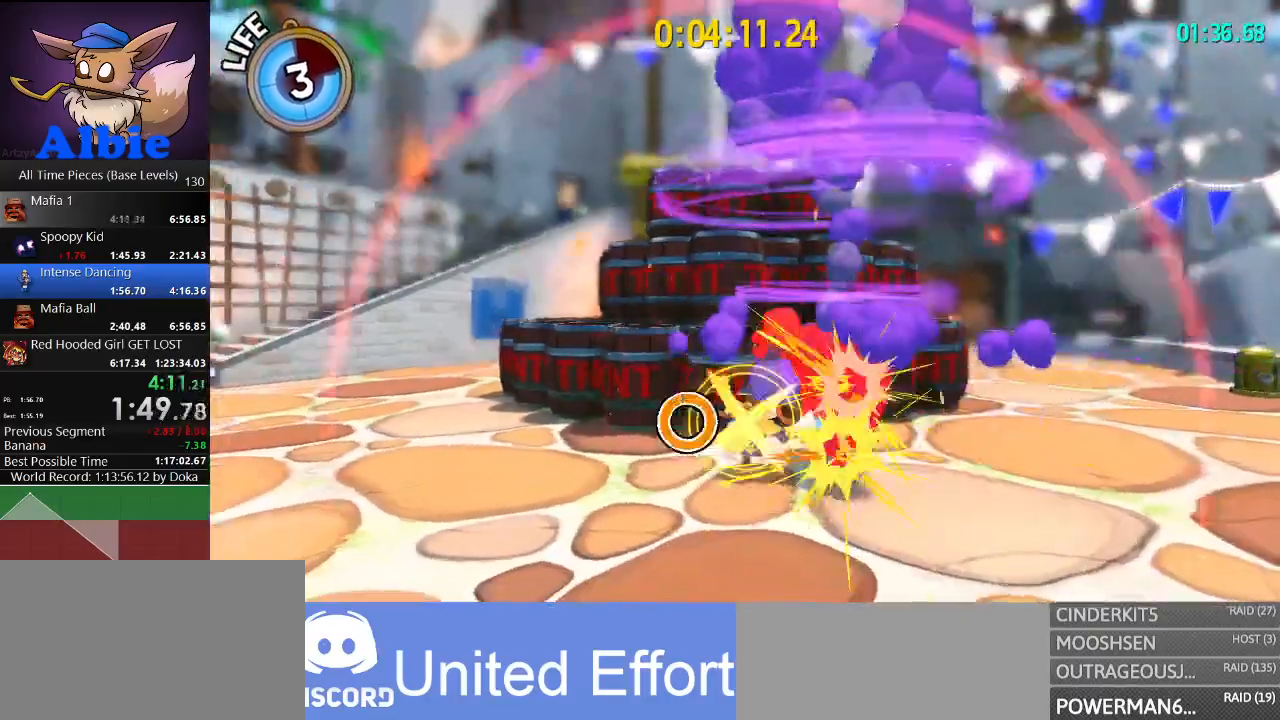
{"keys": ["a", "space"], "mouse": [], "mouse_move": "still", "events": [[367, "space", "down"], [400, "a", "down"]]}
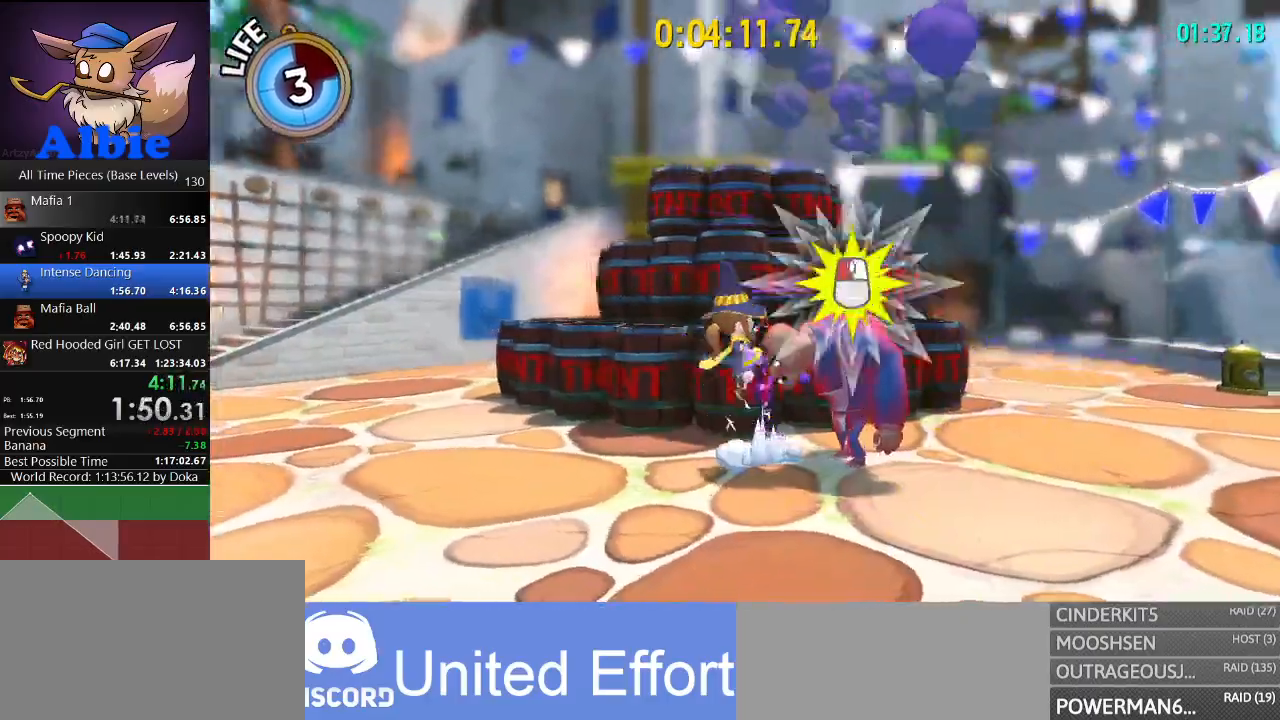
{"keys": [], "mouse": [], "mouse_move": "still", "events": [[67, "space", "up"], [267, "a", "up"]]}
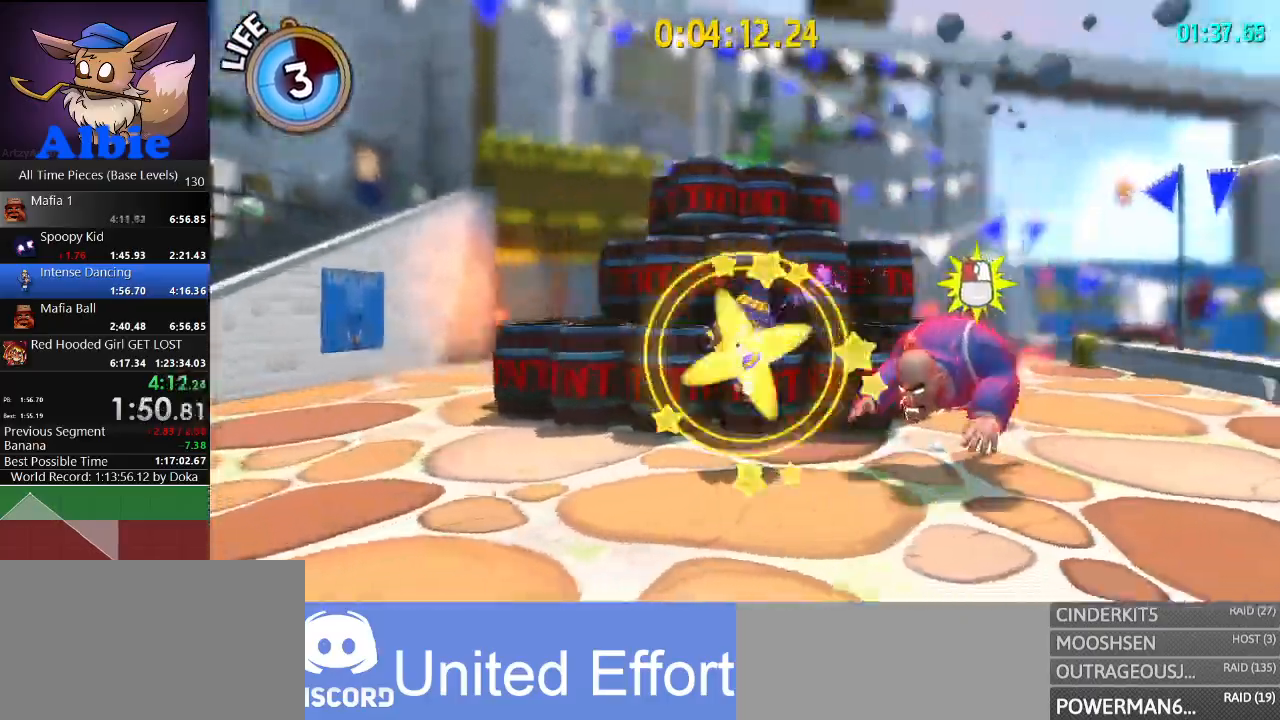
{"keys": ["d"], "mouse": ["left"], "mouse_move": "still", "events": [[300, "d", "down"], [433, "mouse_left", "down"]]}